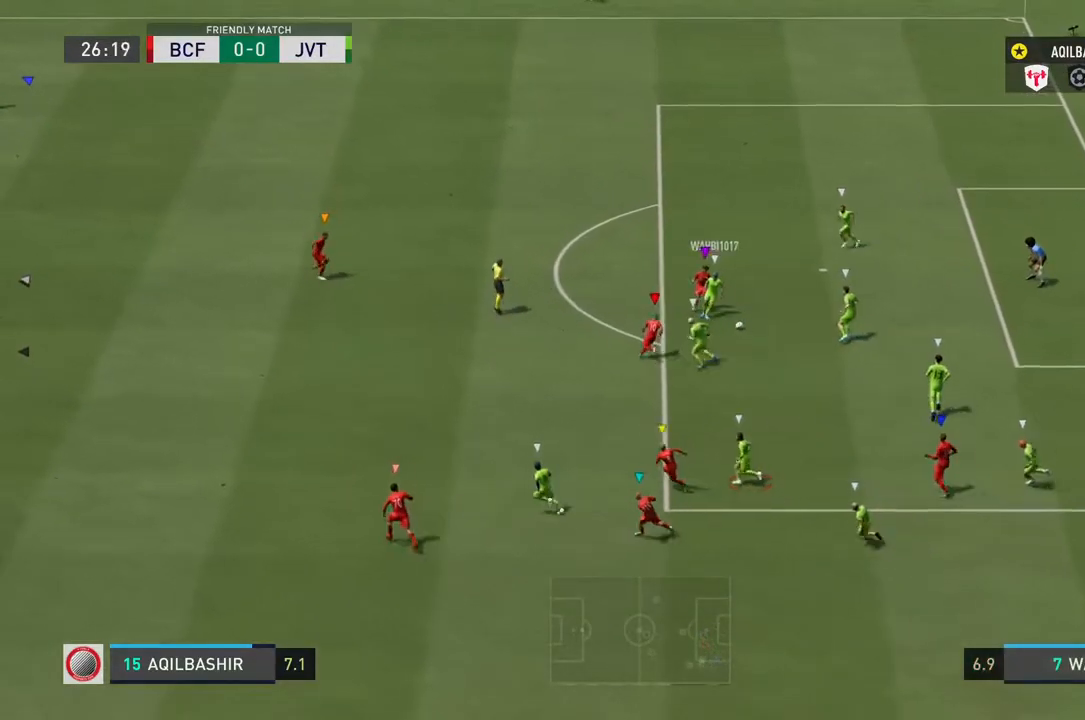
Gameplay with a controller (PlayStation layout); each line is a JSON object with the inputs held at the frame after it (dt_ms = milliseconds from this image to that frame). "events" lists button and stick changes between this image and that frame as [ms after this image, input, new state], when the widget could be followed in between. Not read: L2 L3 R3.
{"dt_ms": 500, "buttons": ["L1"], "left_stick": "center", "right_stick": "center", "events": []}
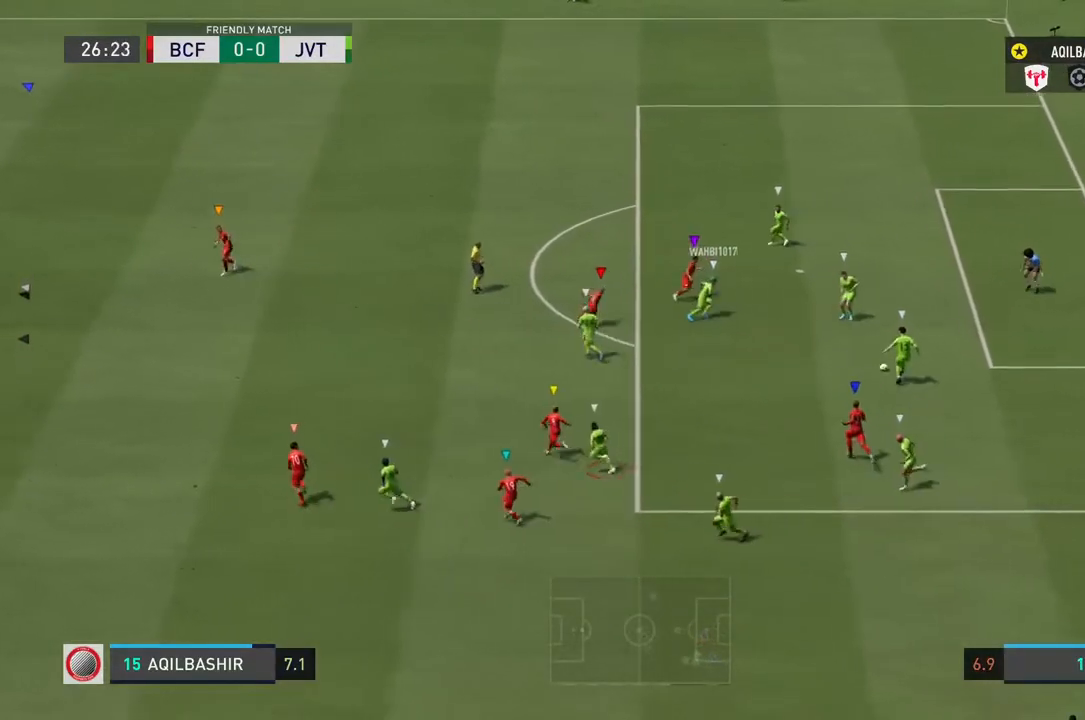
{"dt_ms": 500, "buttons": ["L1"], "left_stick": "center", "right_stick": "center", "events": []}
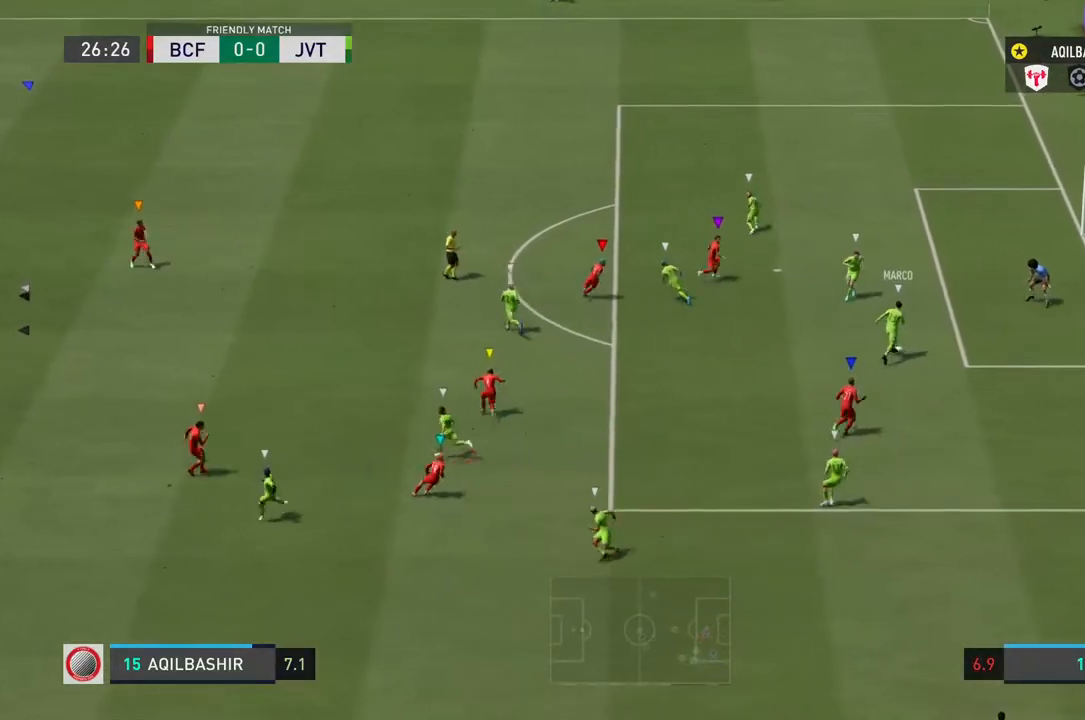
{"dt_ms": 500, "buttons": ["L1"], "left_stick": "center", "right_stick": "center", "events": []}
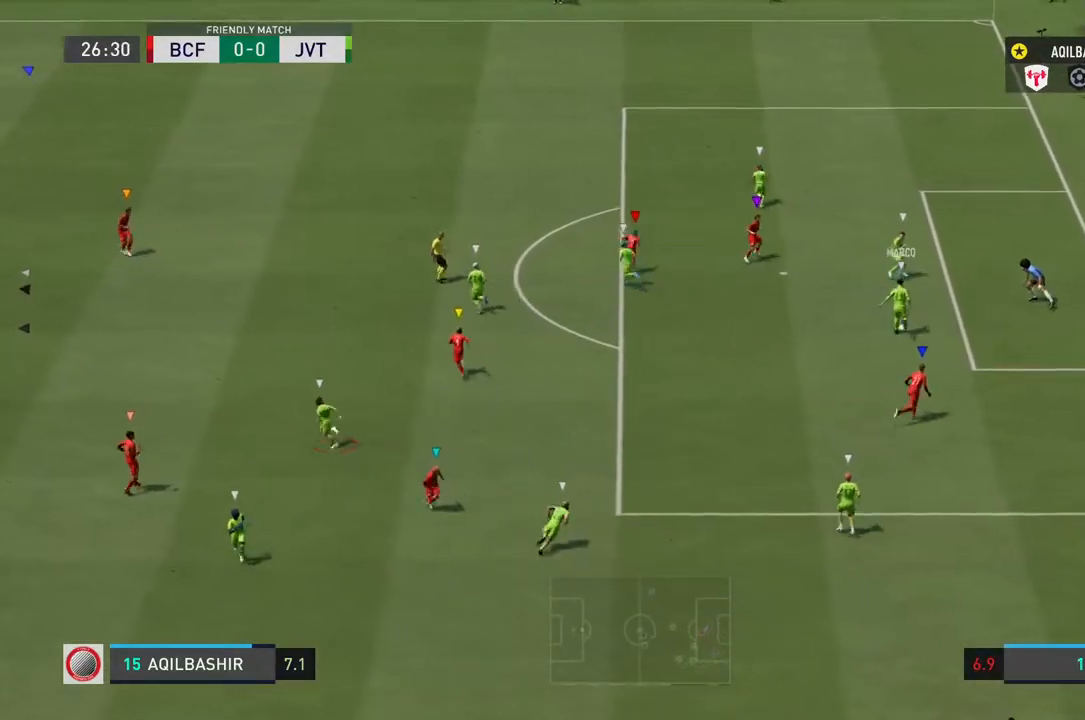
{"dt_ms": 500, "buttons": ["L1"], "left_stick": "center", "right_stick": "center"}
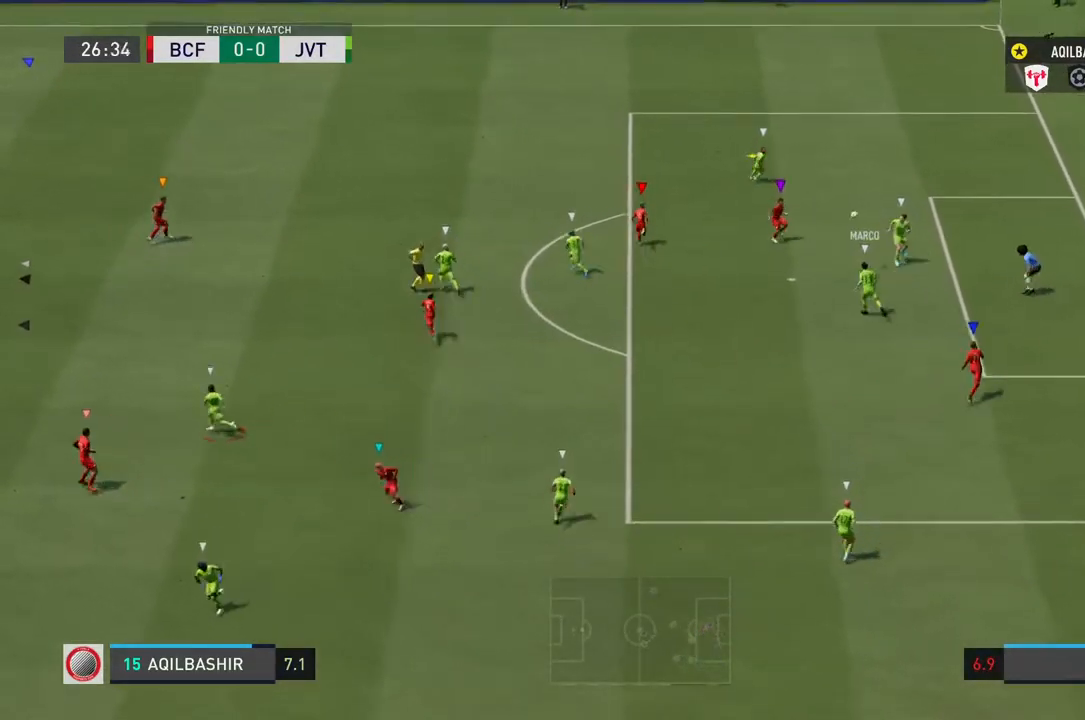
{"dt_ms": 500, "buttons": ["L1"], "left_stick": "center", "right_stick": "center", "events": []}
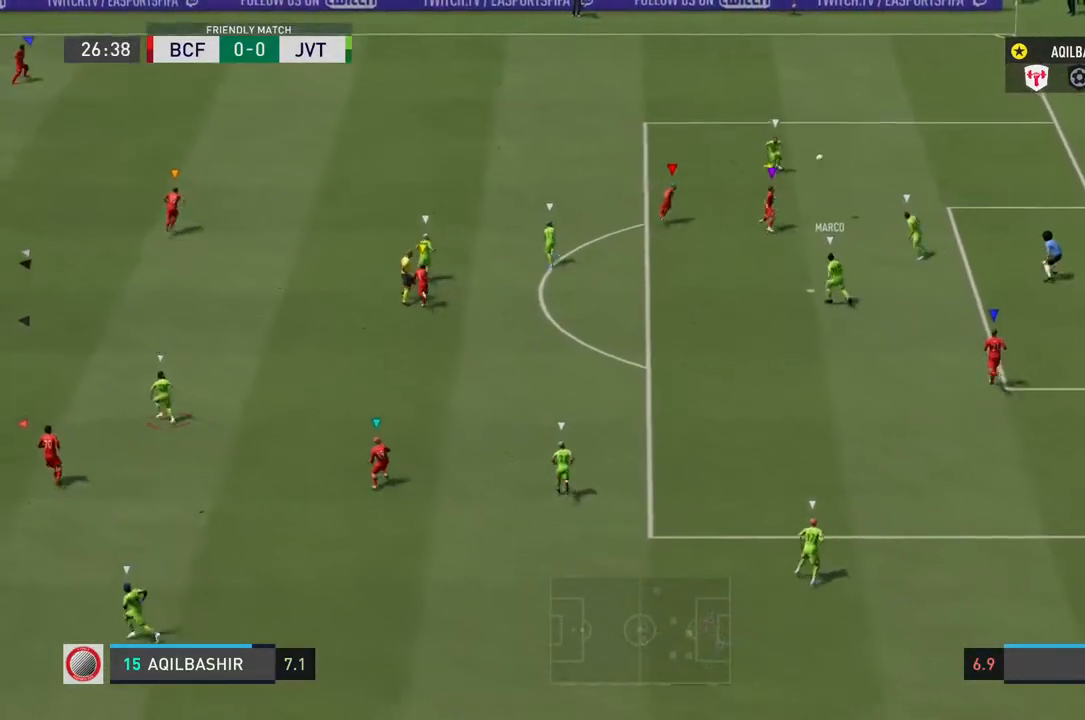
{"dt_ms": 500, "buttons": ["L1"], "left_stick": "center", "right_stick": "center", "events": []}
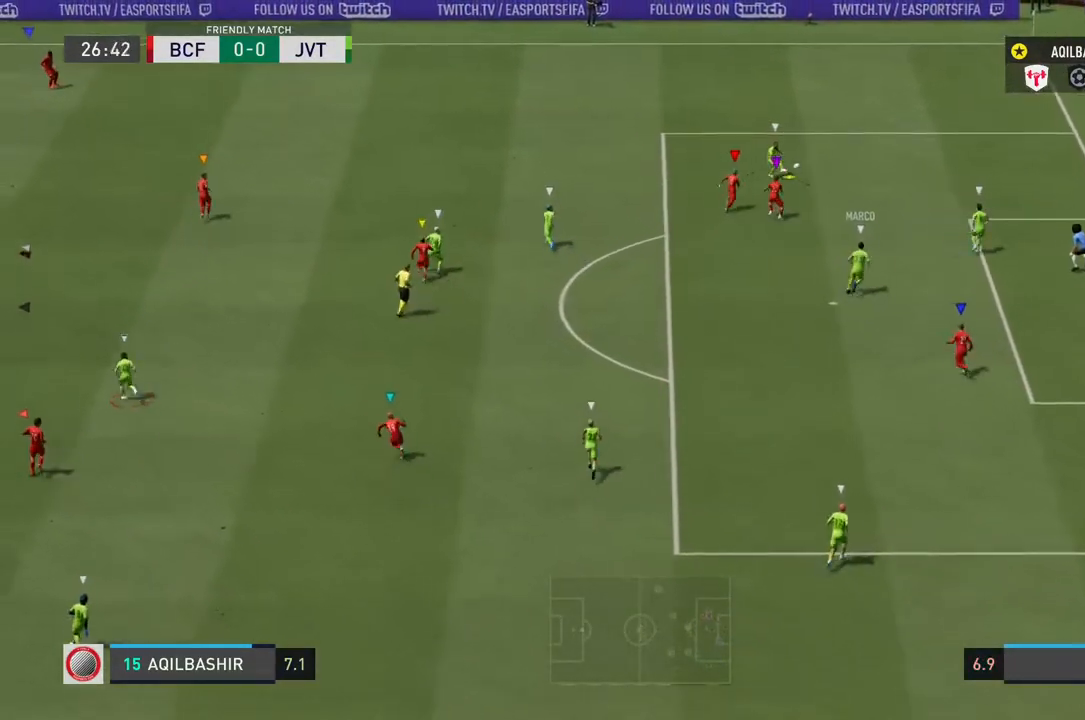
{"dt_ms": 500, "buttons": ["L1"], "left_stick": "center", "right_stick": "center", "events": []}
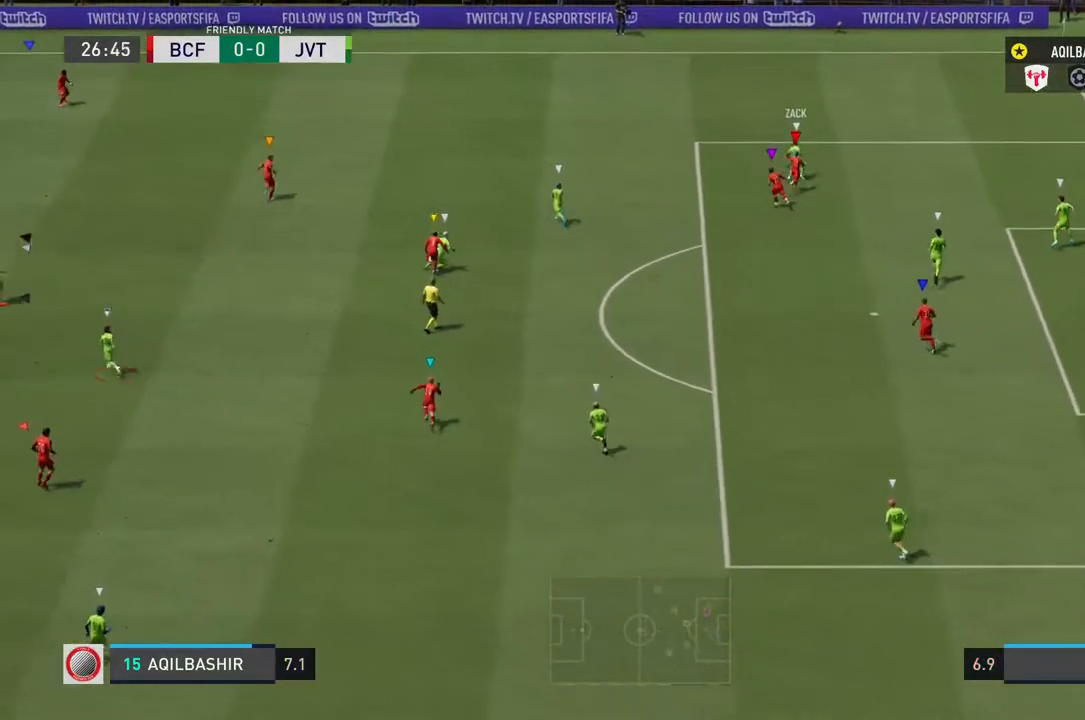
{"dt_ms": 500, "buttons": ["L1"], "left_stick": "center", "right_stick": "center", "events": []}
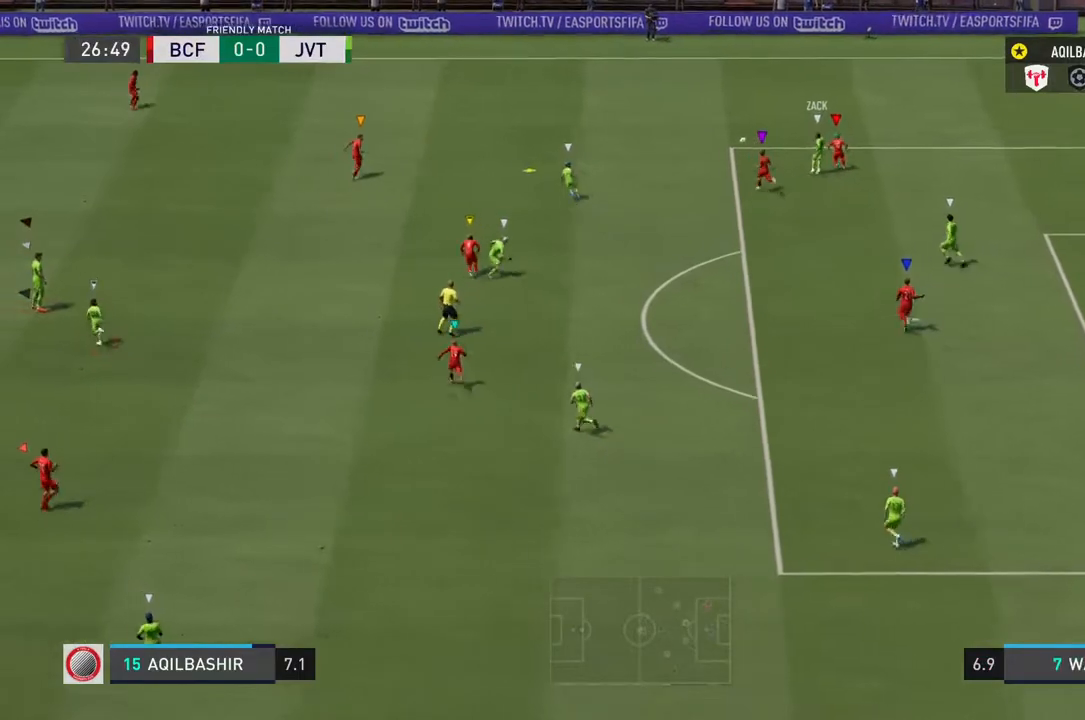
{"dt_ms": 500, "buttons": ["L1"], "left_stick": "center", "right_stick": "center", "events": []}
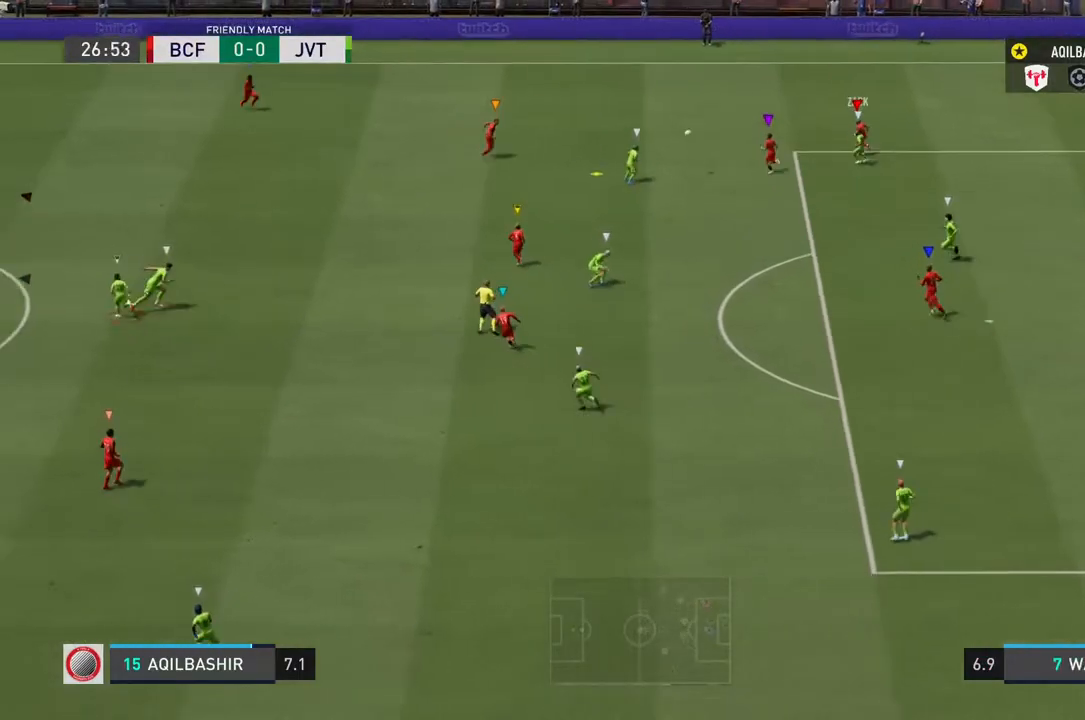
{"dt_ms": 500, "buttons": [], "left_stick": "left", "right_stick": "center", "events": [[350, "left_stick", "left"], [483, "L1", "up"]]}
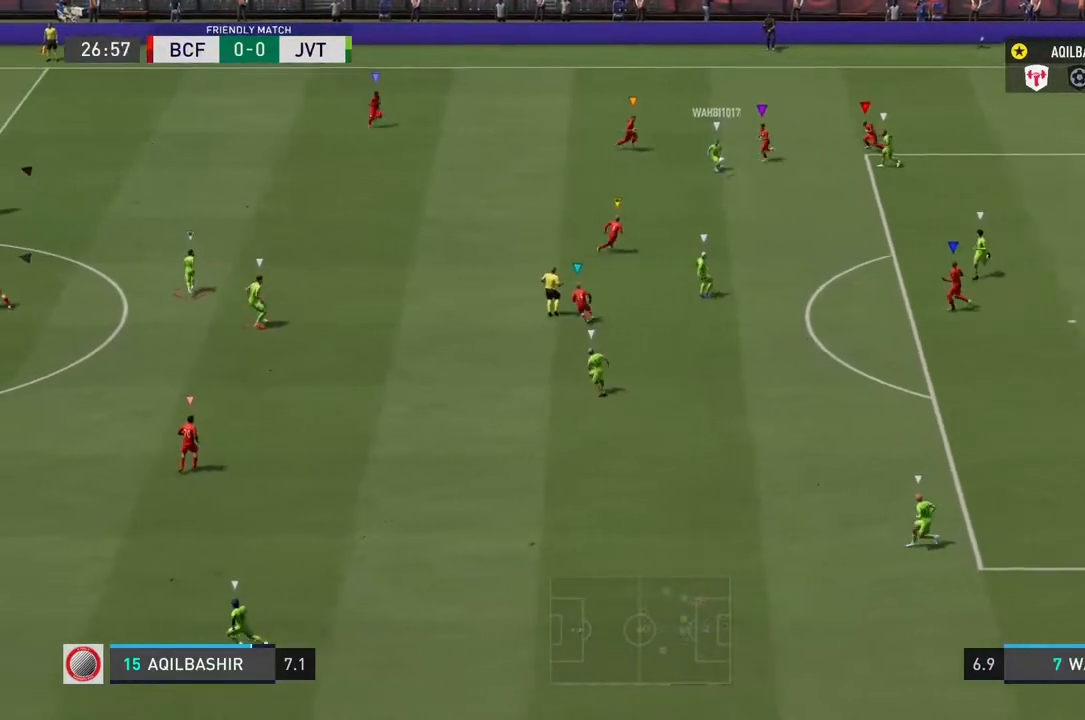
{"dt_ms": 500, "buttons": [], "left_stick": "left", "right_stick": "center", "events": []}
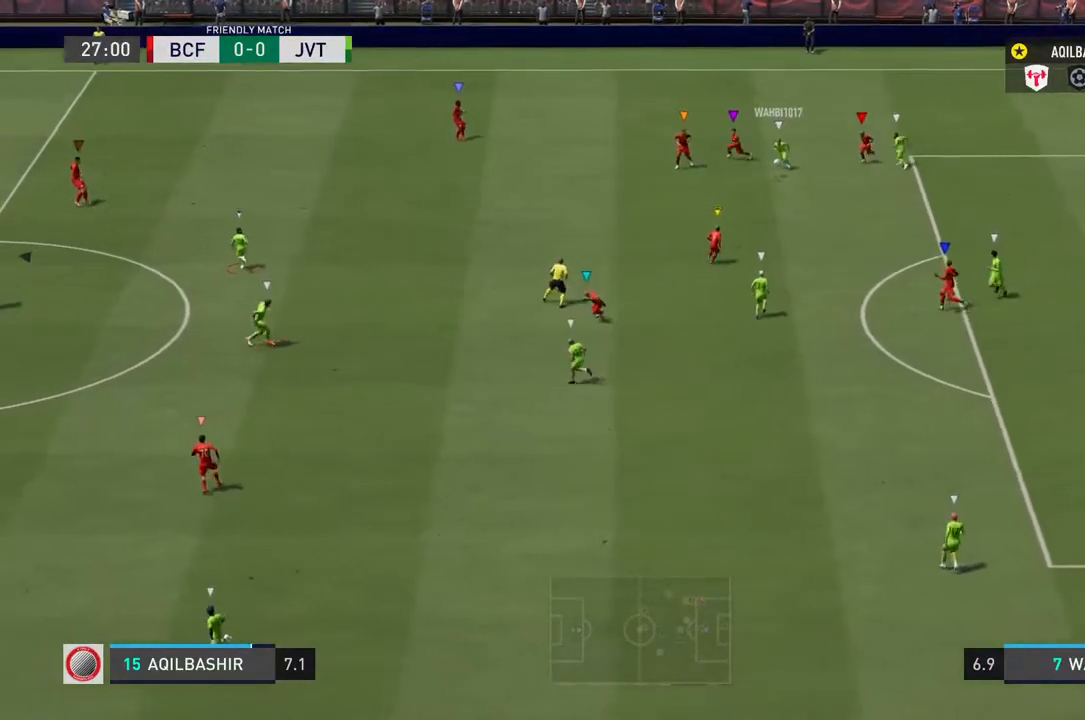
{"dt_ms": 500, "buttons": [], "left_stick": "down-left", "right_stick": "center", "events": [[33, "left_stick", "down-left"]]}
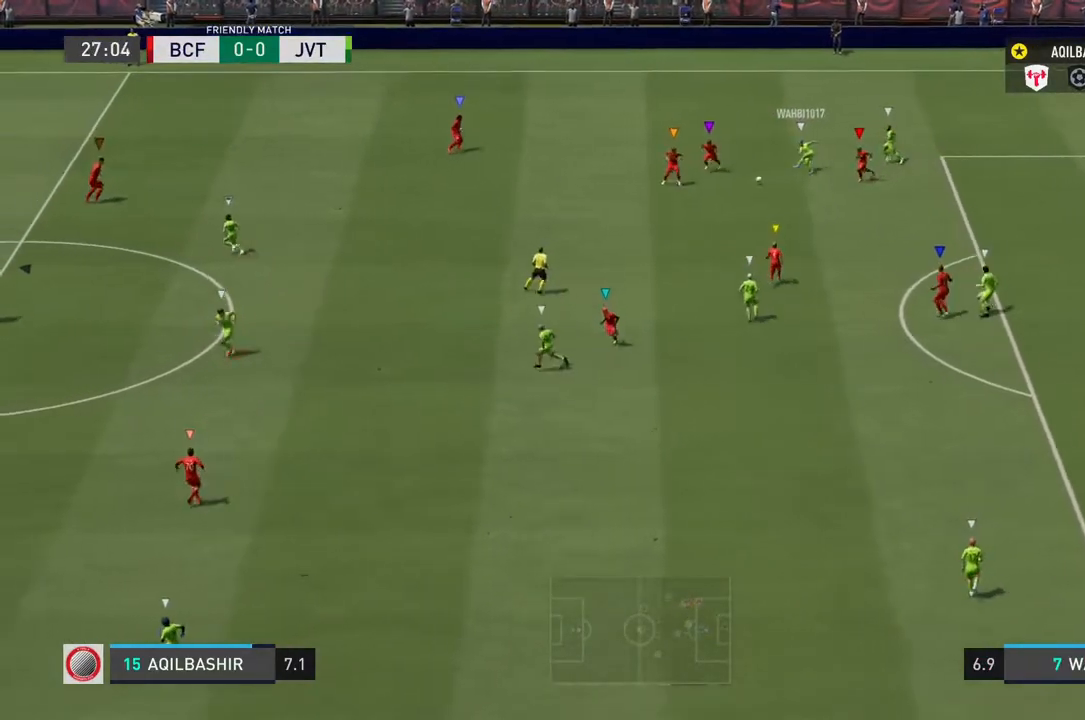
{"dt_ms": 500, "buttons": [], "left_stick": "down-left", "right_stick": "center", "events": []}
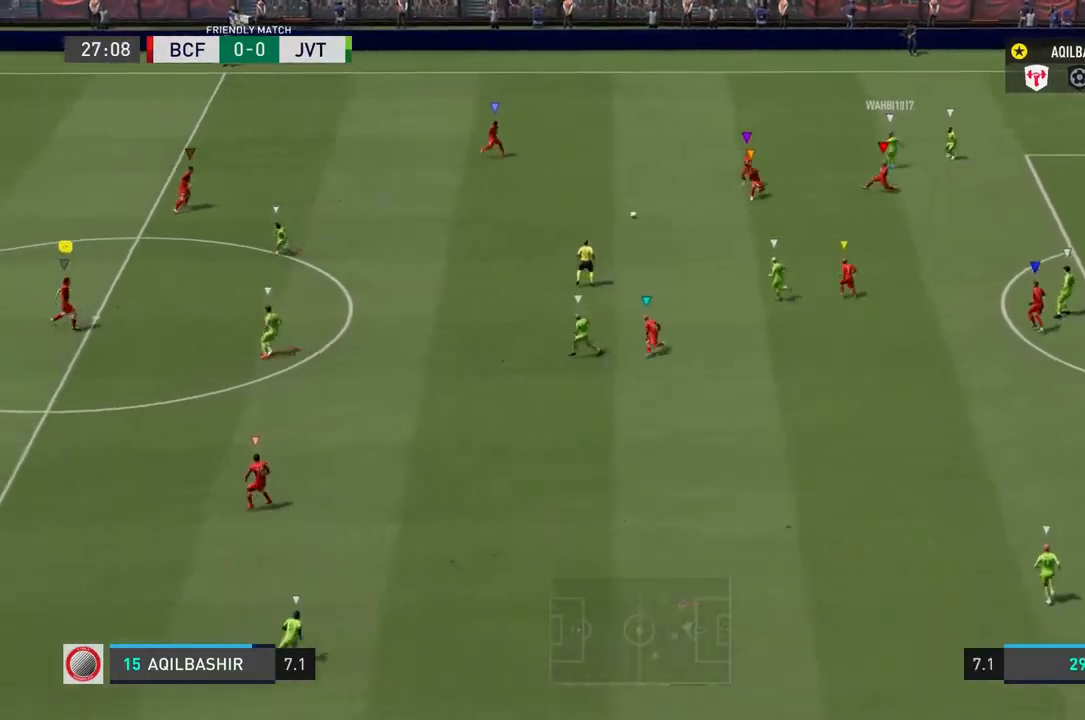
{"dt_ms": 500, "buttons": [], "left_stick": "center", "right_stick": "center", "events": [[200, "left_stick", "left"], [483, "left_stick", "center"]]}
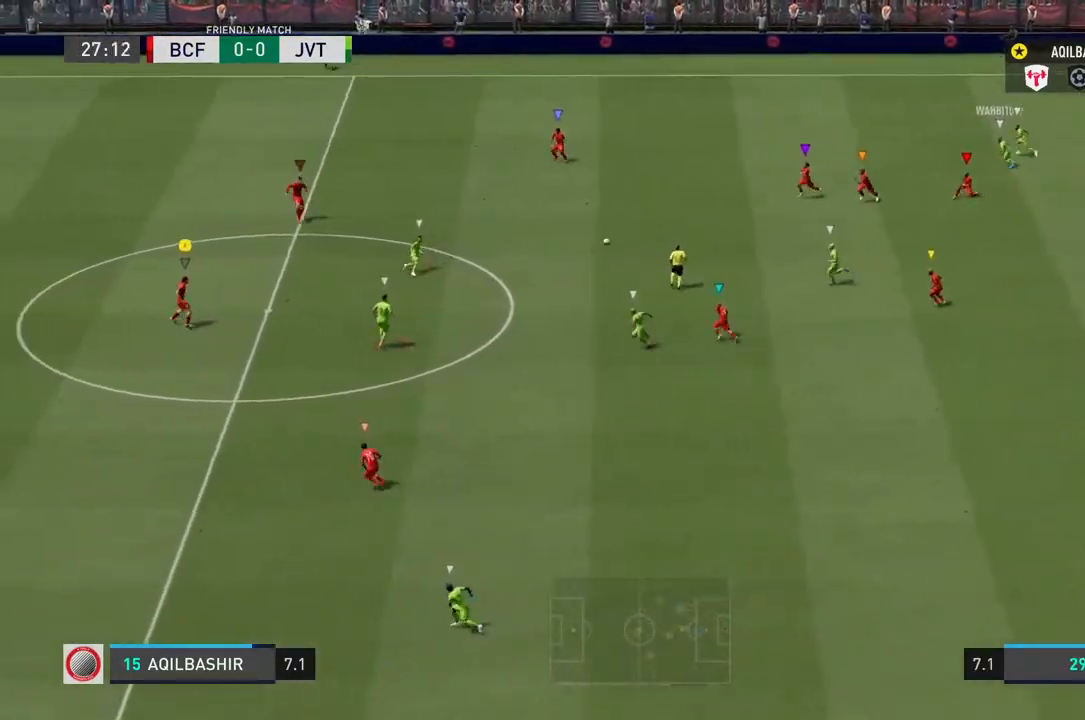
{"dt_ms": 500, "buttons": [], "left_stick": "down-left", "right_stick": "center", "events": [[83, "left_stick", "left"], [217, "left_stick", "up-left"], [417, "left_stick", "down-left"]]}
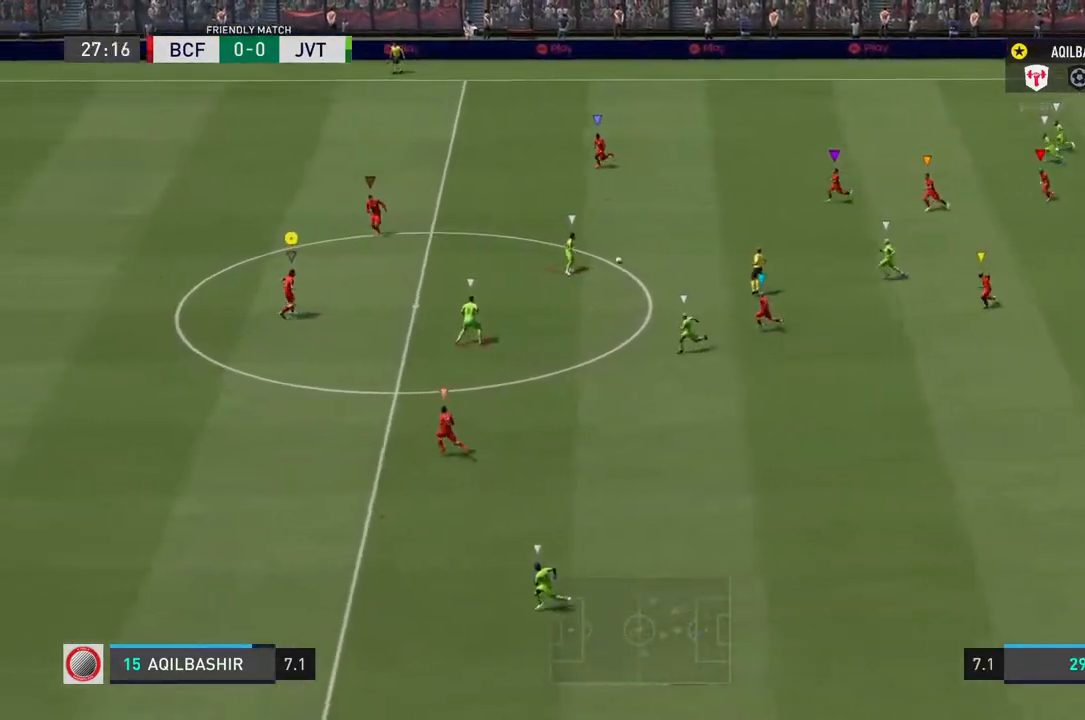
{"dt_ms": 1000, "buttons": ["R2"], "left_stick": "down-left", "right_stick": "center"}
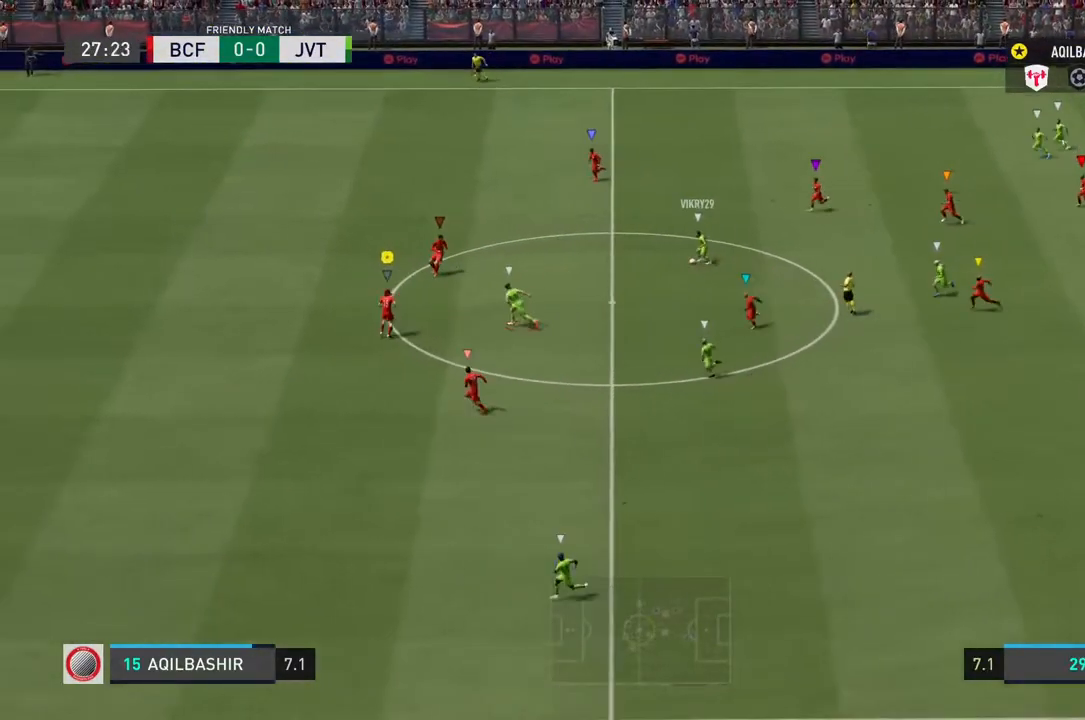
{"dt_ms": 500, "buttons": ["R2"], "left_stick": "down-left", "right_stick": "center", "events": []}
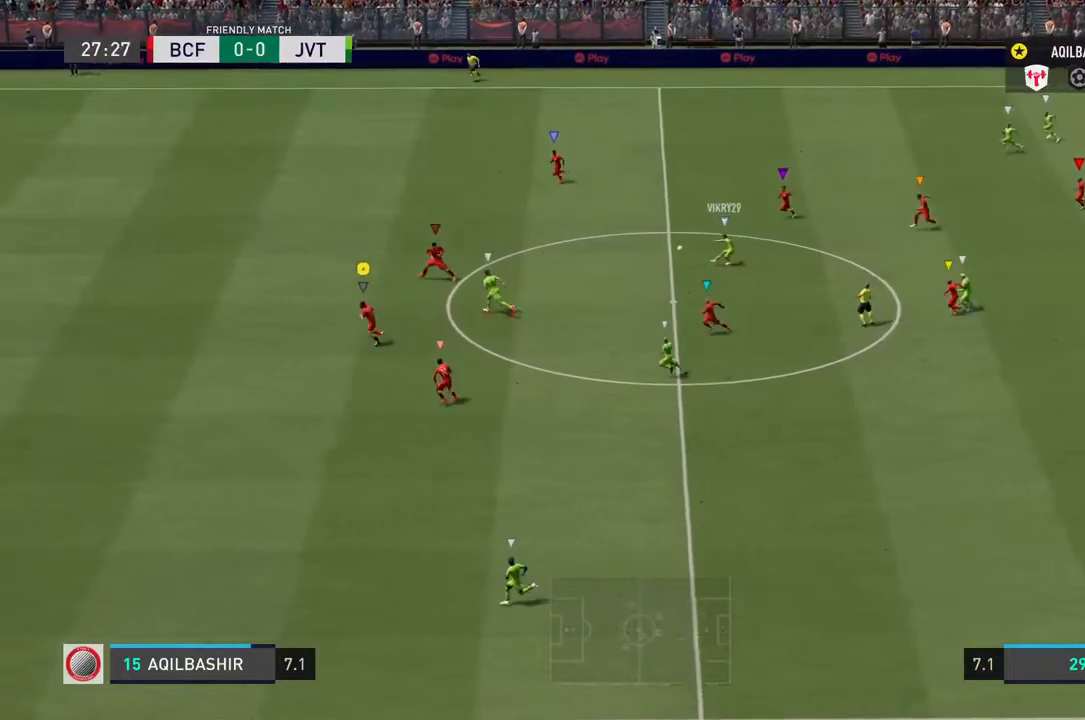
{"dt_ms": 500, "buttons": ["R2"], "left_stick": "left", "right_stick": "center", "events": [[117, "left_stick", "left"]]}
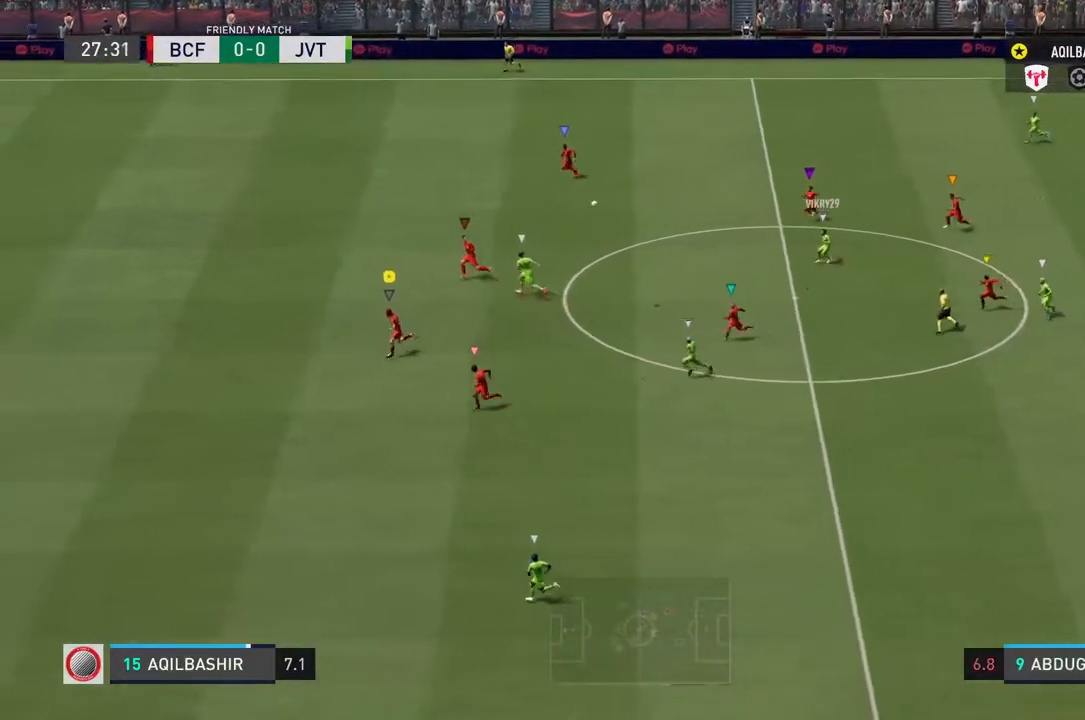
{"dt_ms": 500, "buttons": ["R2"], "left_stick": "left", "right_stick": "center", "events": []}
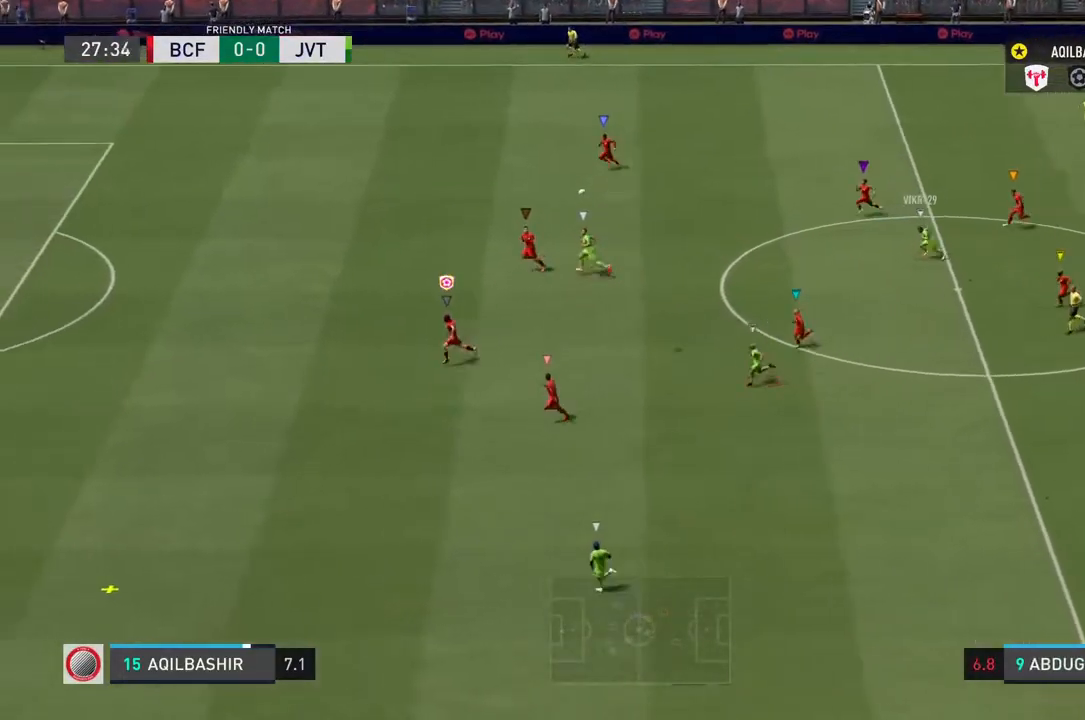
{"dt_ms": 500, "buttons": ["R2"], "left_stick": "left", "right_stick": "center", "events": []}
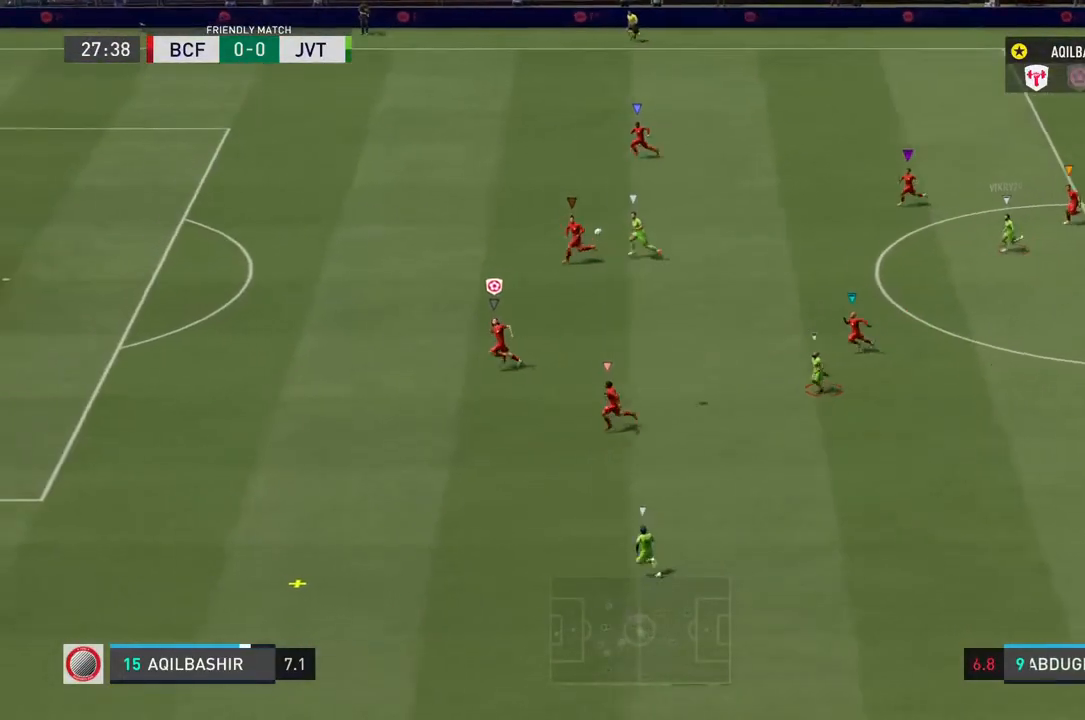
{"dt_ms": 500, "buttons": ["R2"], "left_stick": "left", "right_stick": "center", "events": []}
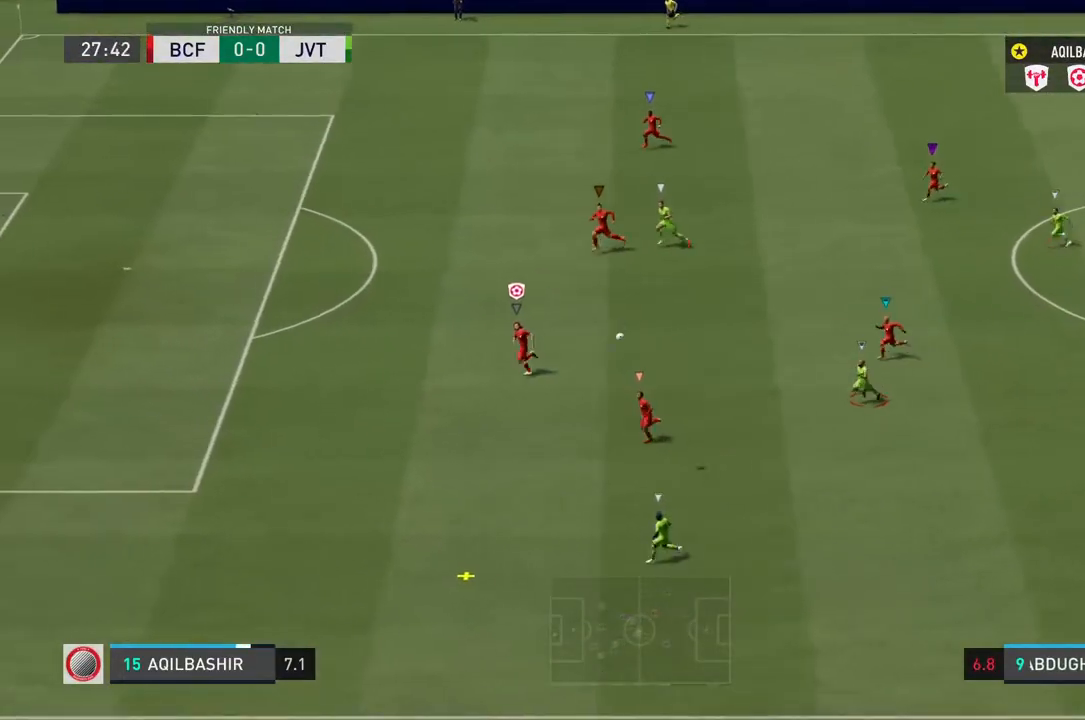
{"dt_ms": 500, "buttons": ["R2"], "left_stick": "left", "right_stick": "center", "events": [[233, "left_stick", "center"], [283, "R2", "up"], [417, "left_stick", "left"], [500, "R2", "down"]]}
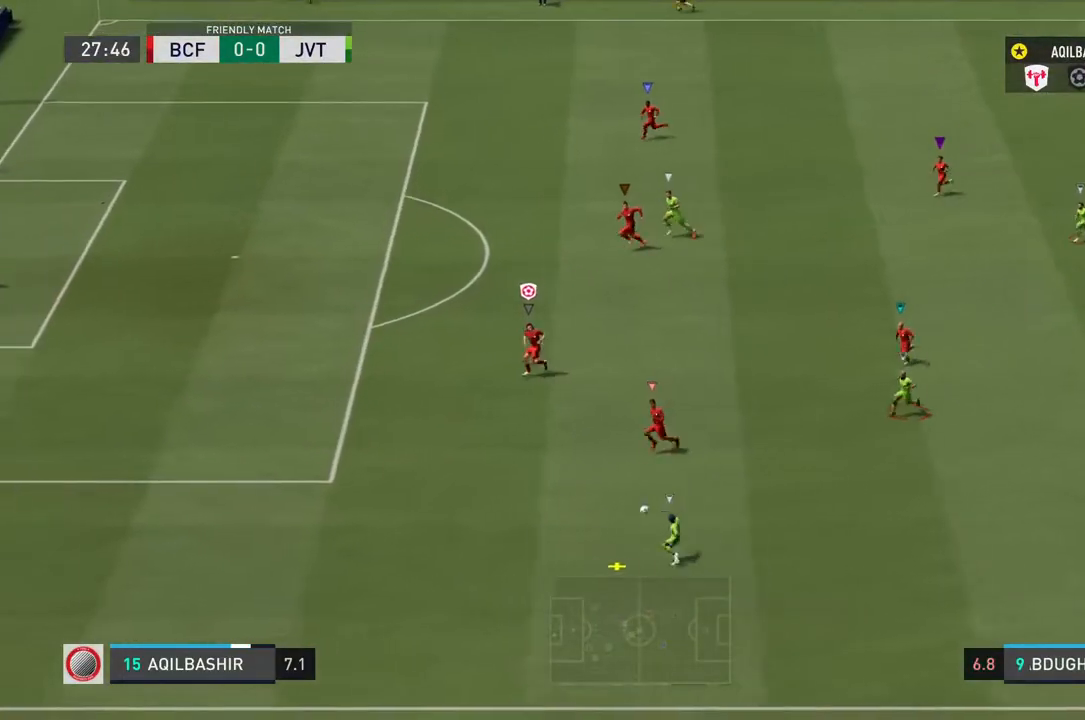
{"dt_ms": 500, "buttons": [], "left_stick": "down-left", "right_stick": "center", "events": [[117, "left_stick", "down-left"], [333, "R2", "up"]]}
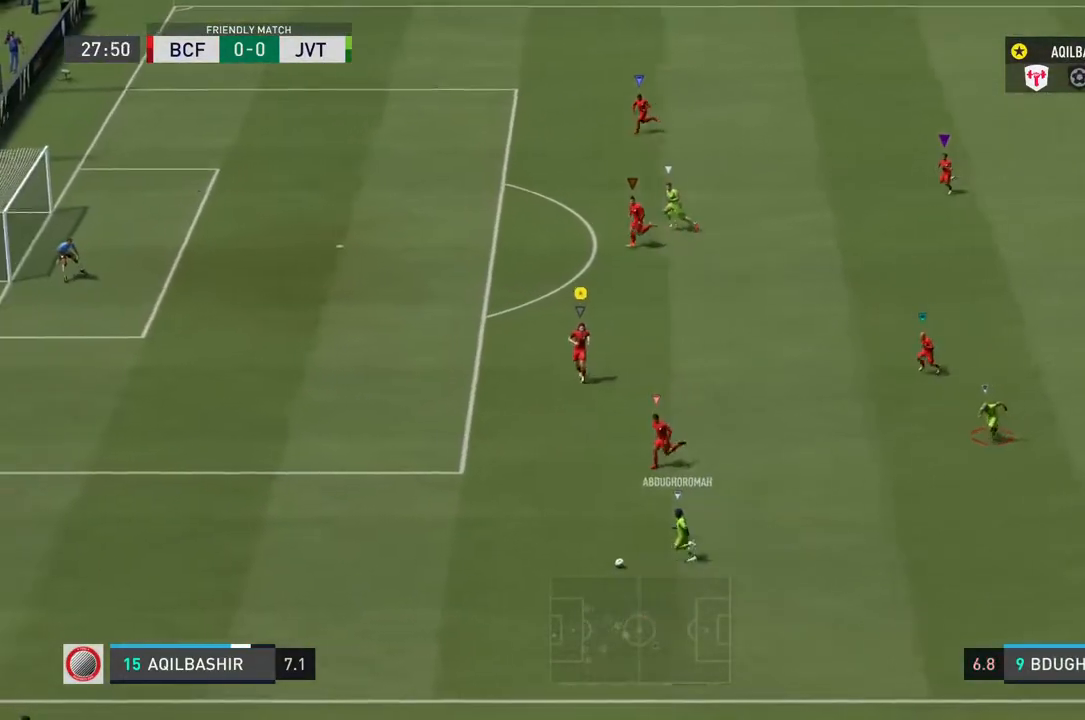
{"dt_ms": 500, "buttons": ["R2"], "left_stick": "left", "right_stick": "center", "events": [[183, "left_stick", "left"], [233, "R2", "down"]]}
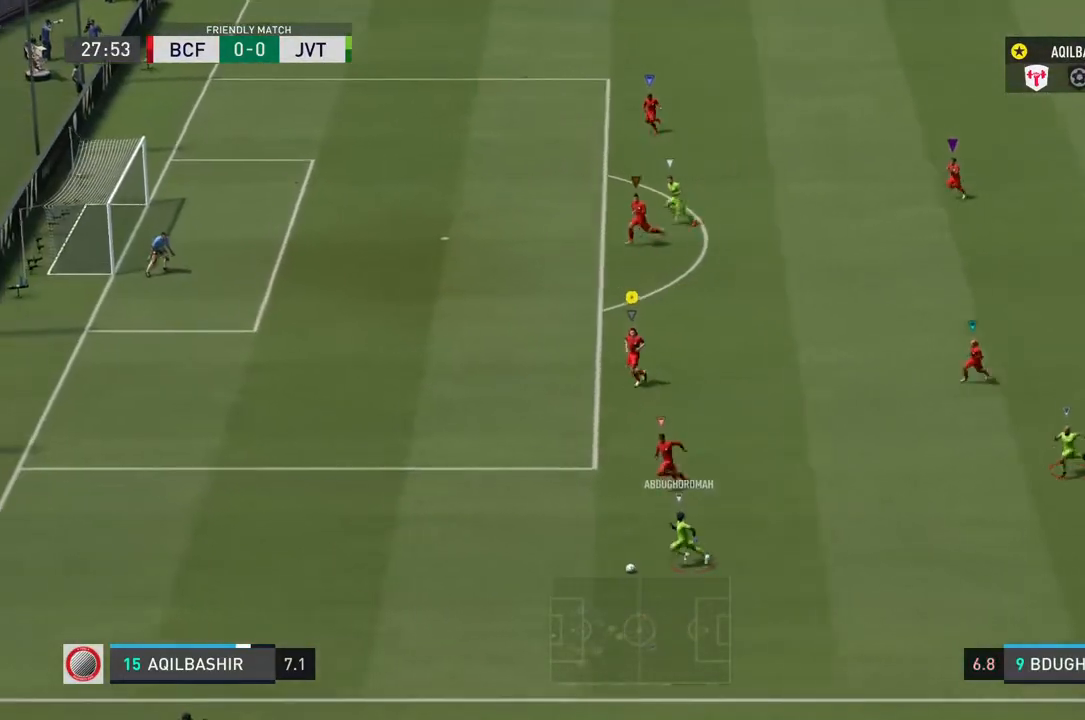
{"dt_ms": 500, "buttons": [], "left_stick": "left", "right_stick": "center", "events": [[400, "R2", "up"]]}
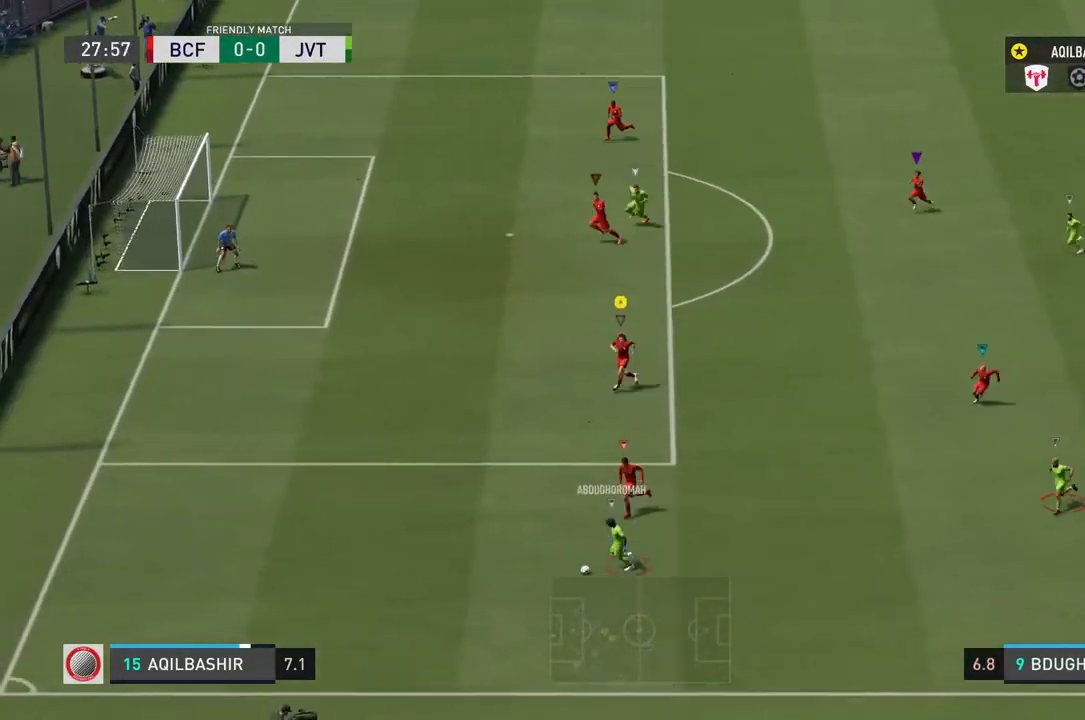
{"dt_ms": 500, "buttons": ["R2"], "left_stick": "left", "right_stick": "center", "events": [[33, "R2", "down"]]}
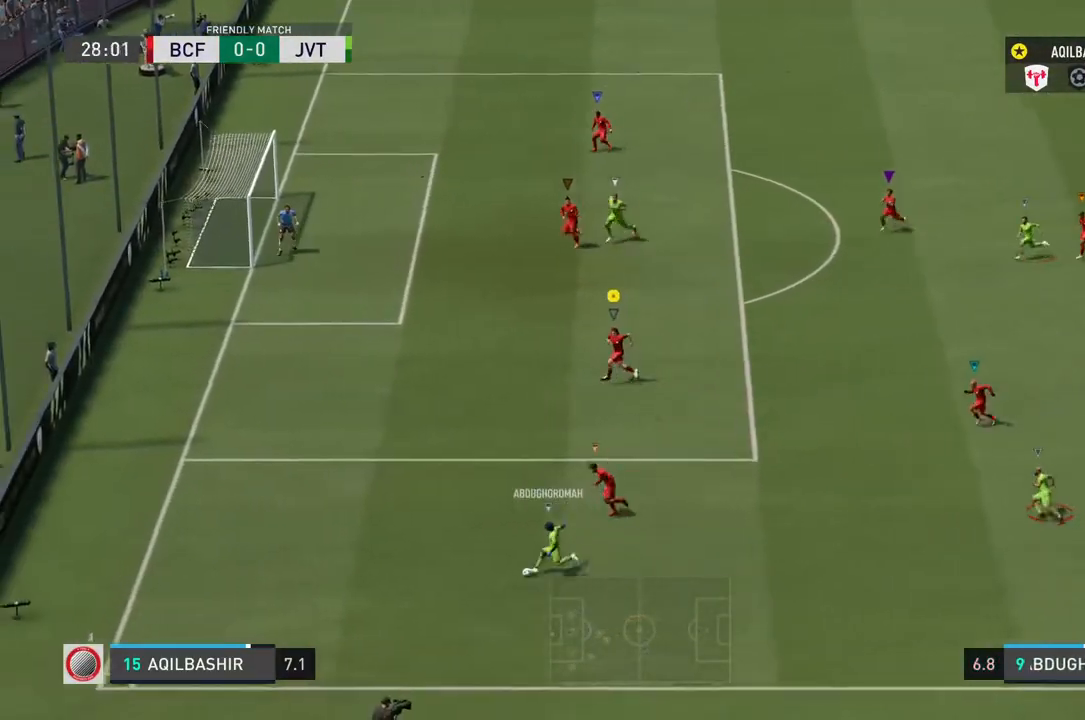
{"dt_ms": 500, "buttons": [], "left_stick": "center", "right_stick": "center", "events": [[300, "R2", "up"], [300, "left_stick", "center"]]}
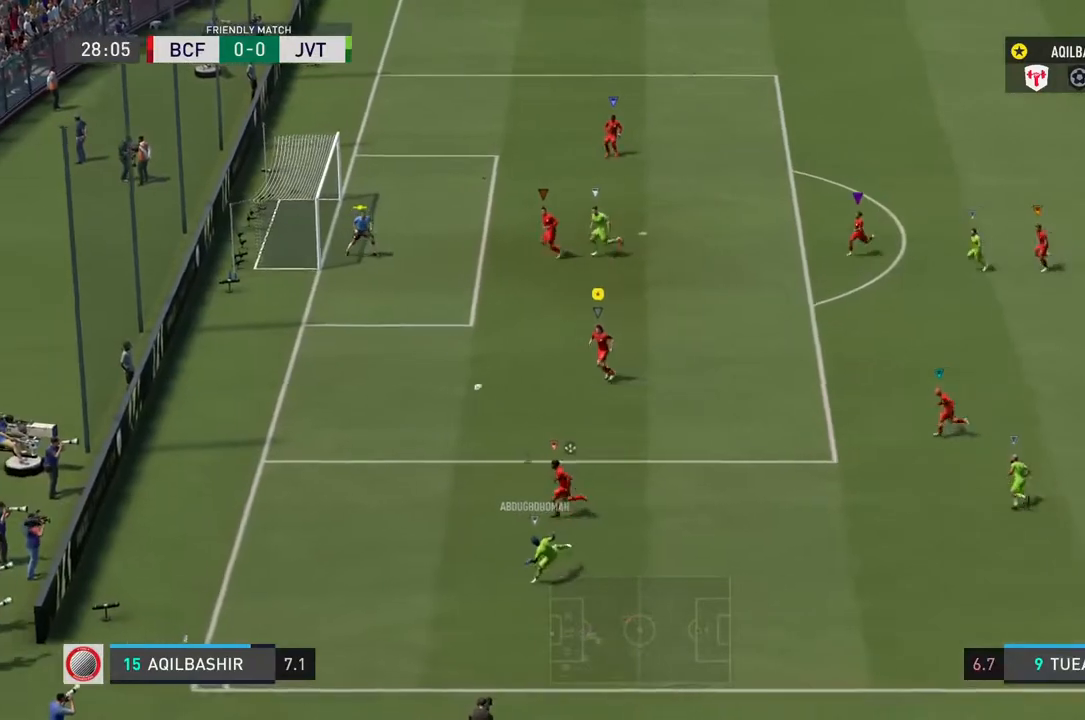
{"dt_ms": 500, "buttons": [], "left_stick": "down-right", "right_stick": "center", "events": [[33, "left_stick", "left"], [183, "R2", "down"], [300, "left_stick", "down-left"], [450, "R2", "up"], [483, "left_stick", "down-right"]]}
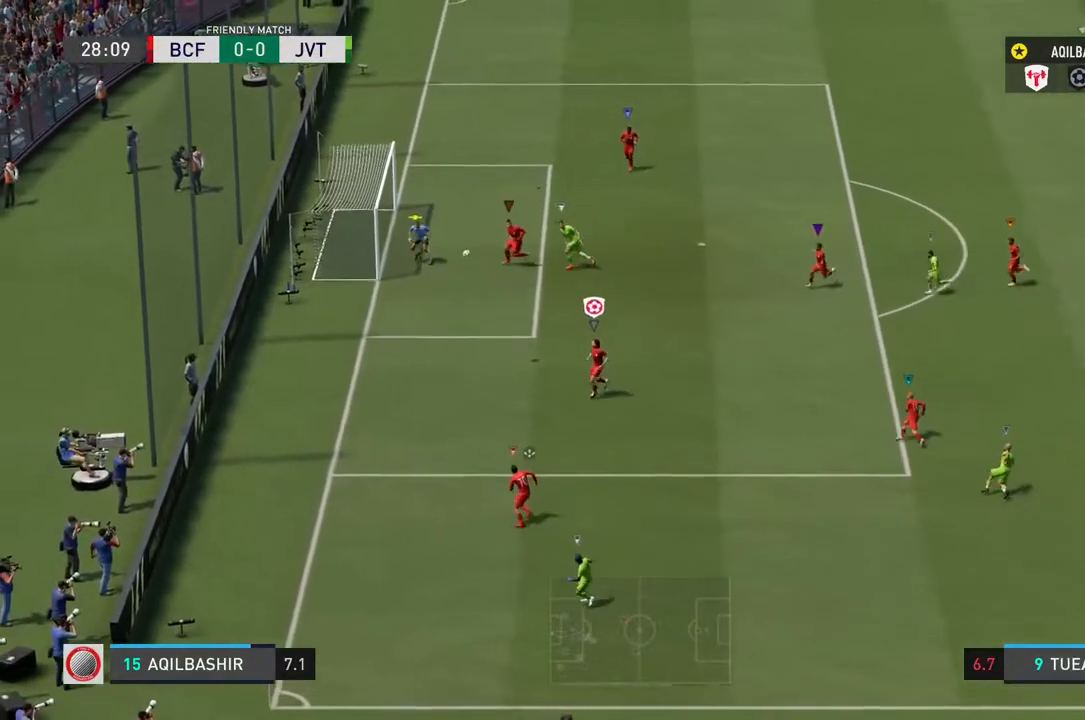
{"dt_ms": 500, "buttons": [], "left_stick": "right", "right_stick": "center", "events": [[117, "left_stick", "right"]]}